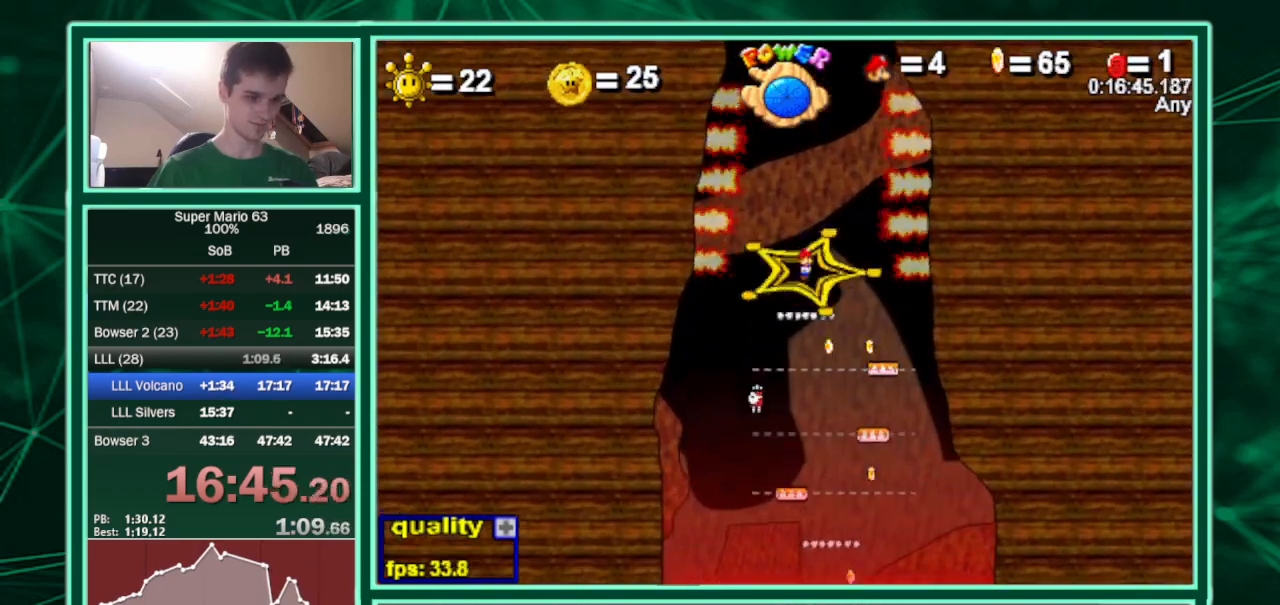
Gameplay with keyboard; each line is a JSON object with the keys held at the frame after it. "events" lists presses ("down") and releases ("up") of "c", "down", "equals", "left", "minus", "p", "right", "semicolon", "shift", "up", "x" and "z" between this image and that frame as [ms after this image, input, new state], when the widget could be followed in between. No other keys are recorded. Mouse input is not recorded.
{"keys": [], "events": [[433, "x", "up"]]}
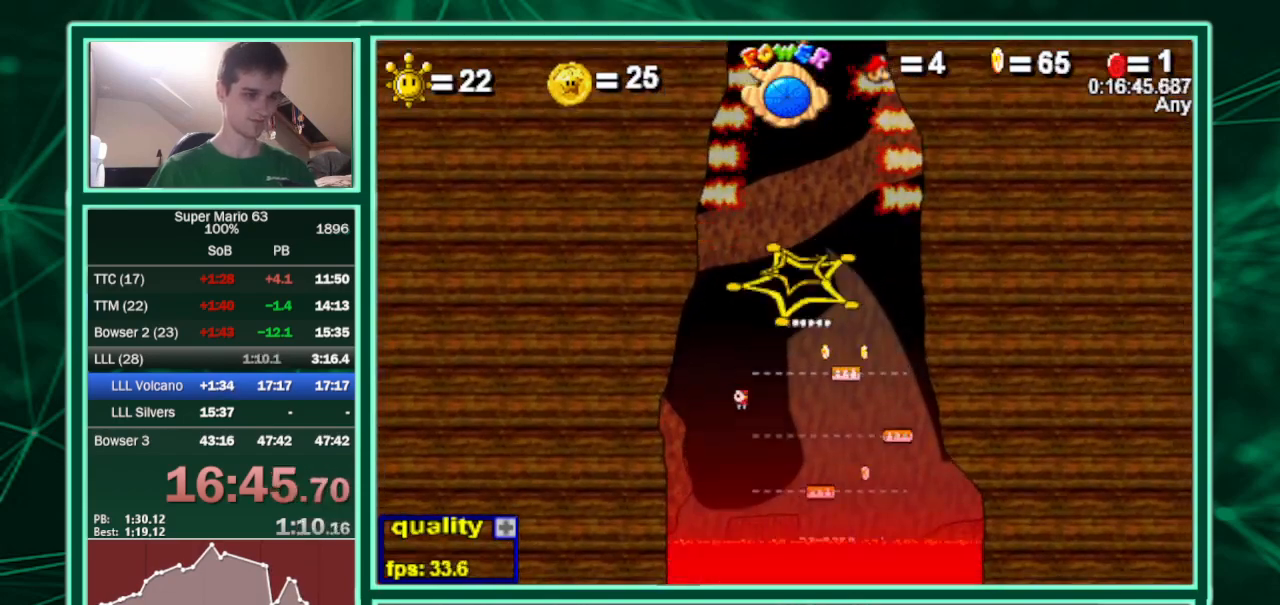
{"keys": ["z"], "events": [[400, "z", "down"]]}
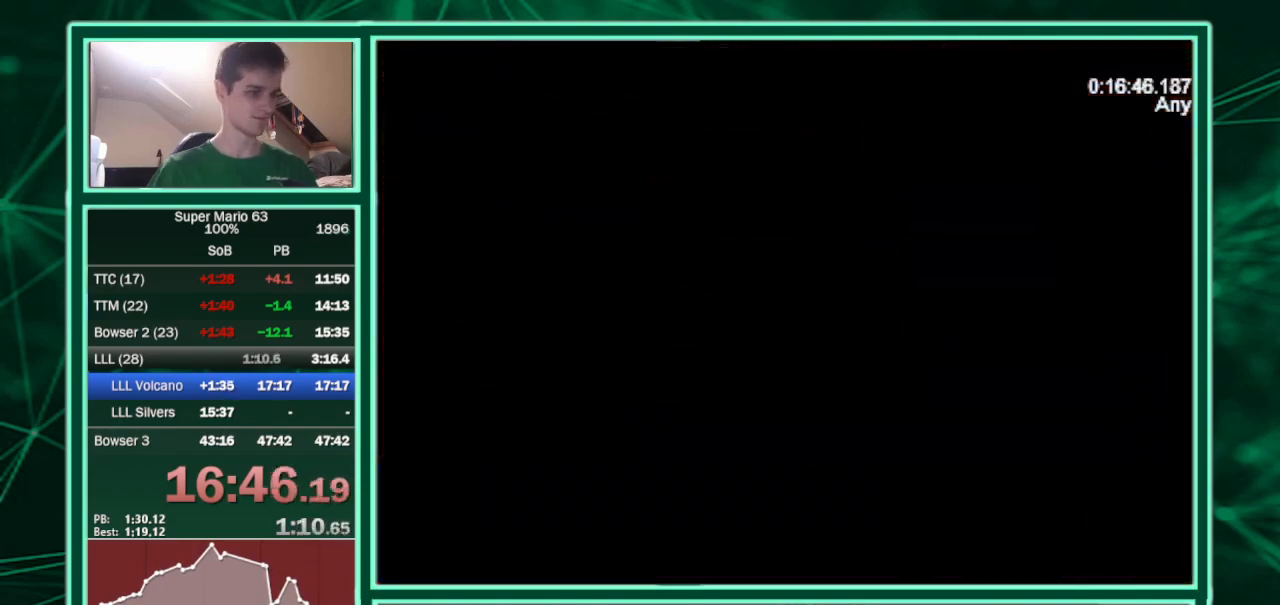
{"keys": ["z"], "events": []}
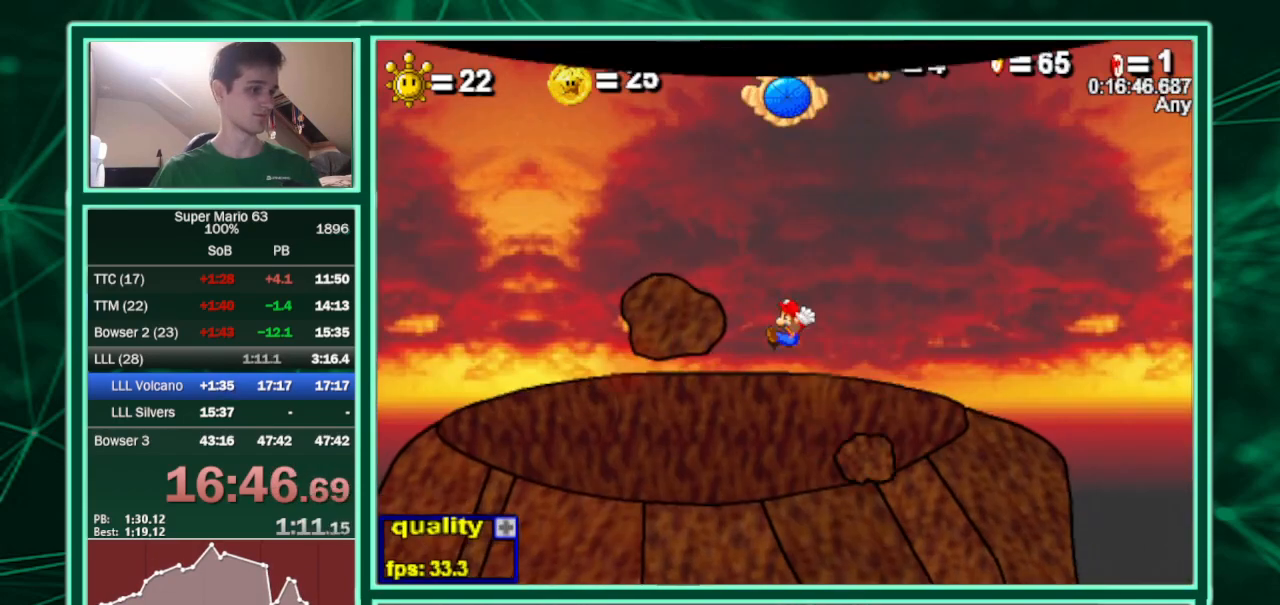
{"keys": ["right"], "events": [[33, "z", "up"], [400, "right", "down"]]}
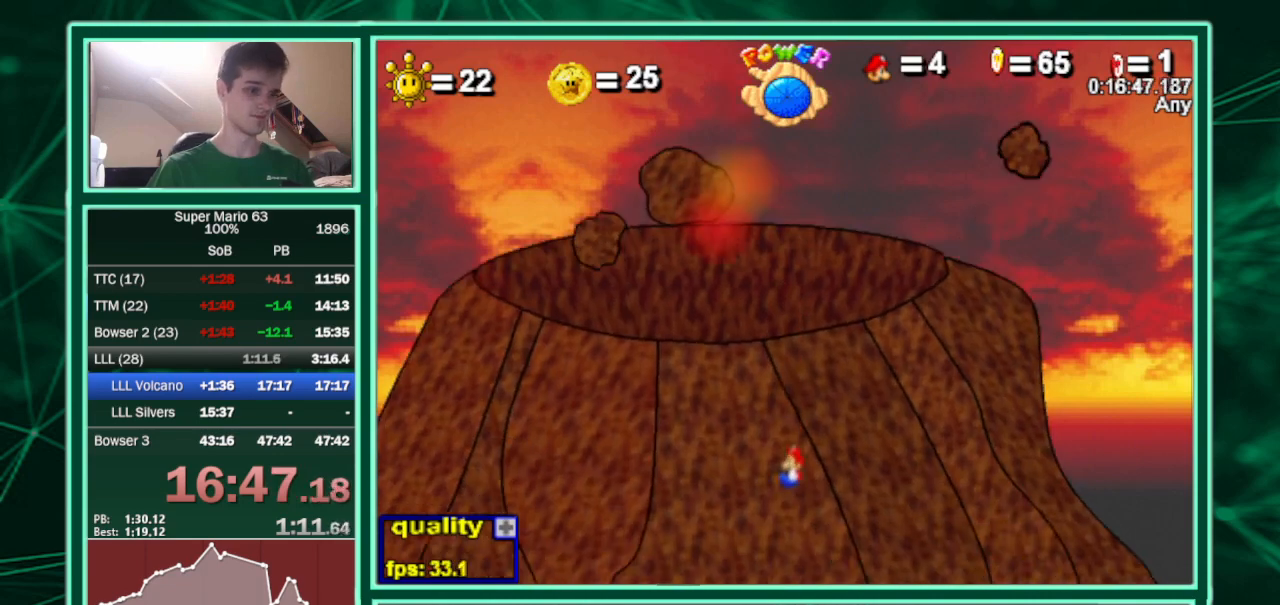
{"keys": [], "events": [[200, "right", "up"]]}
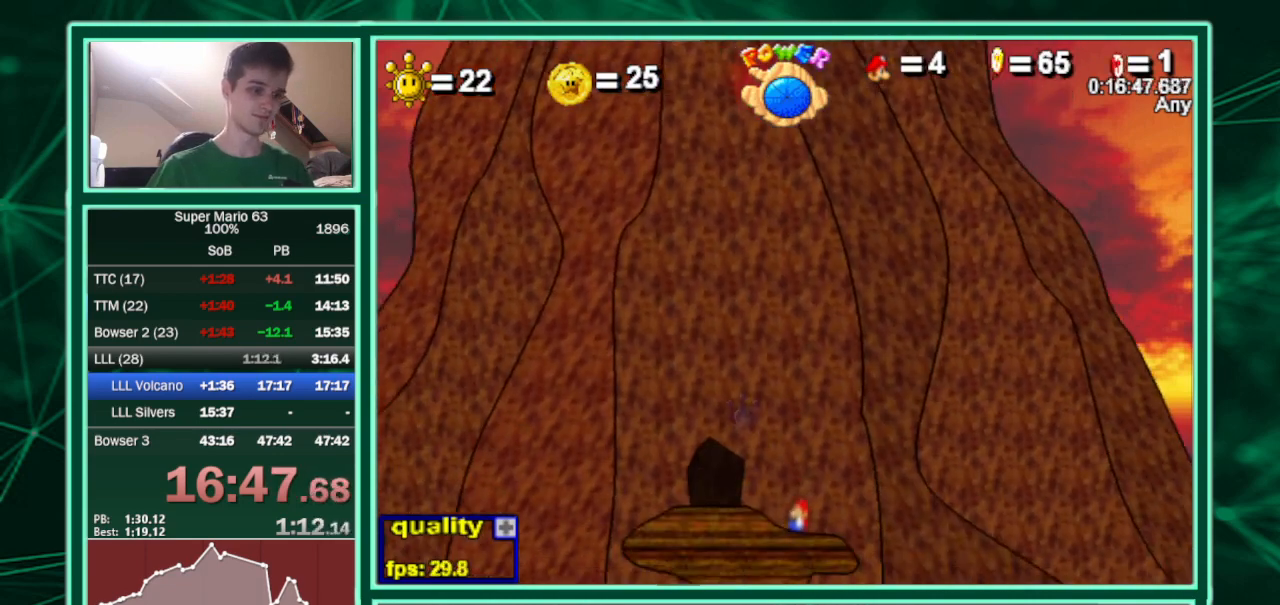
{"keys": ["up"], "events": [[367, "up", "down"], [400, "up", "up"], [500, "up", "down"]]}
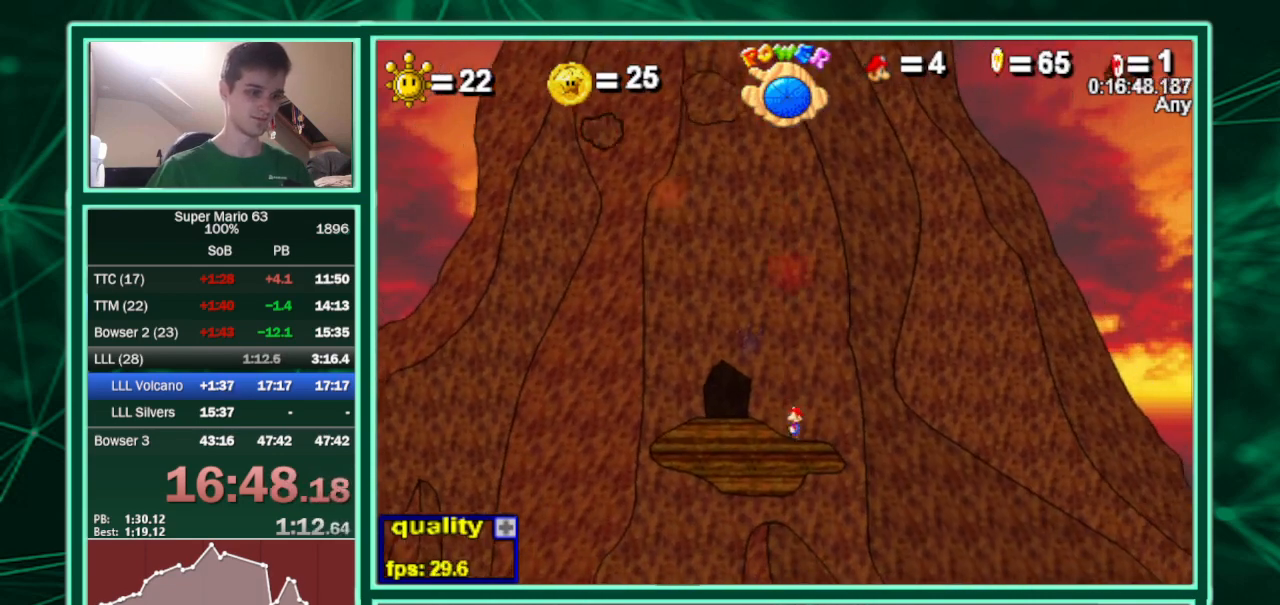
{"keys": [], "events": [[100, "up", "up"], [133, "up", "down"], [233, "up", "up"], [333, "up", "down"], [367, "up", "up"], [467, "up", "down"], [500, "up", "up"]]}
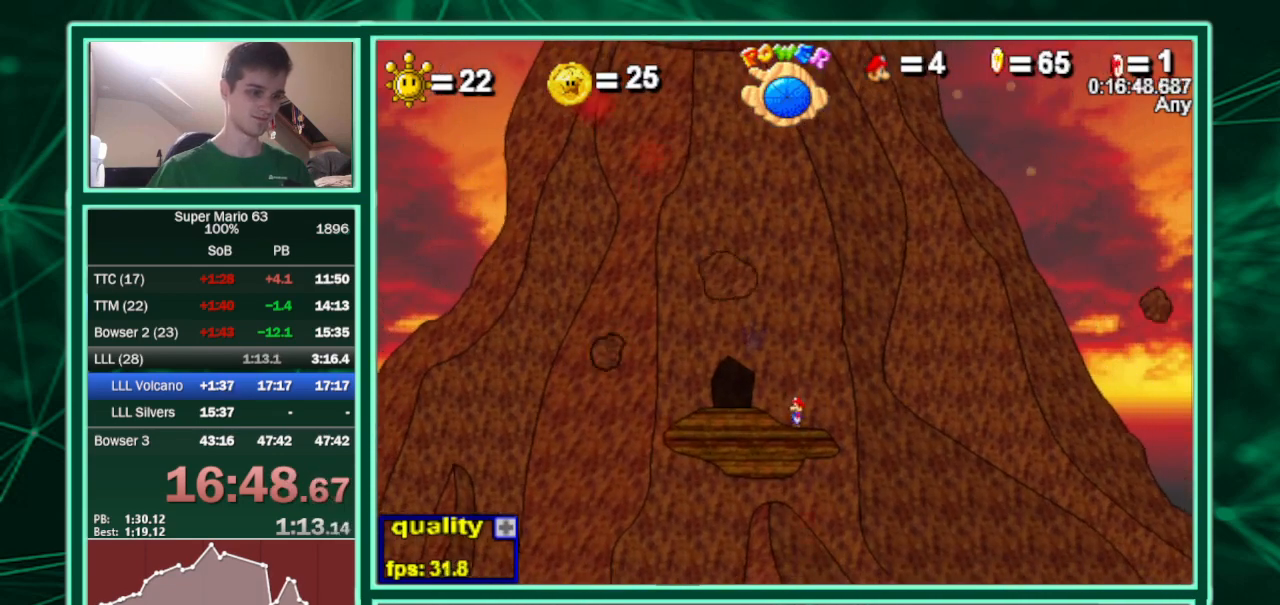
{"keys": [], "events": [[100, "up", "down"], [167, "up", "up"], [200, "up", "down"], [300, "up", "up"], [400, "up", "down"], [433, "up", "up"]]}
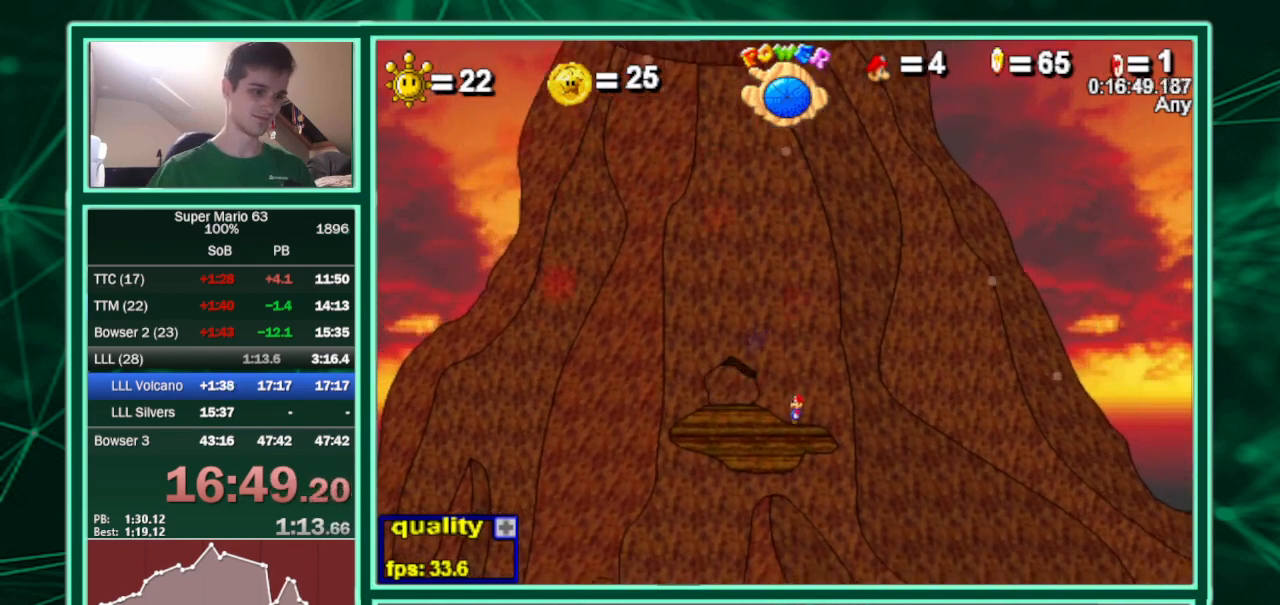
{"keys": [], "events": [[33, "up", "down"], [67, "up", "up"], [133, "up", "down"], [200, "up", "up"], [267, "up", "down"], [367, "up", "up"], [400, "up", "down"], [500, "up", "up"]]}
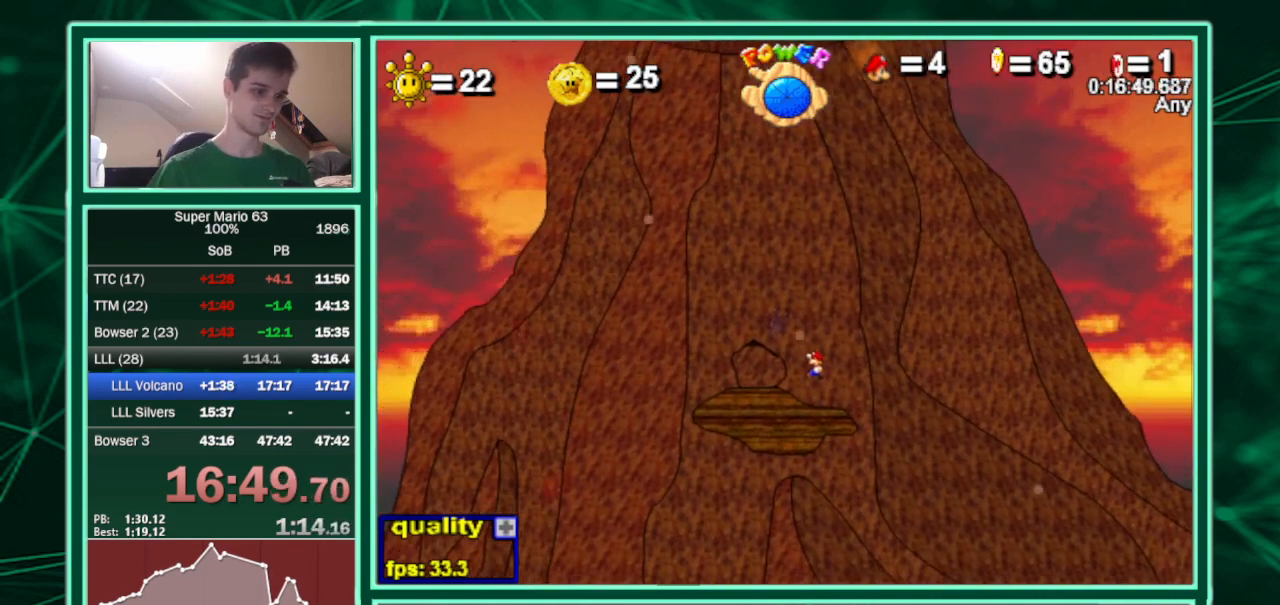
{"keys": [], "events": []}
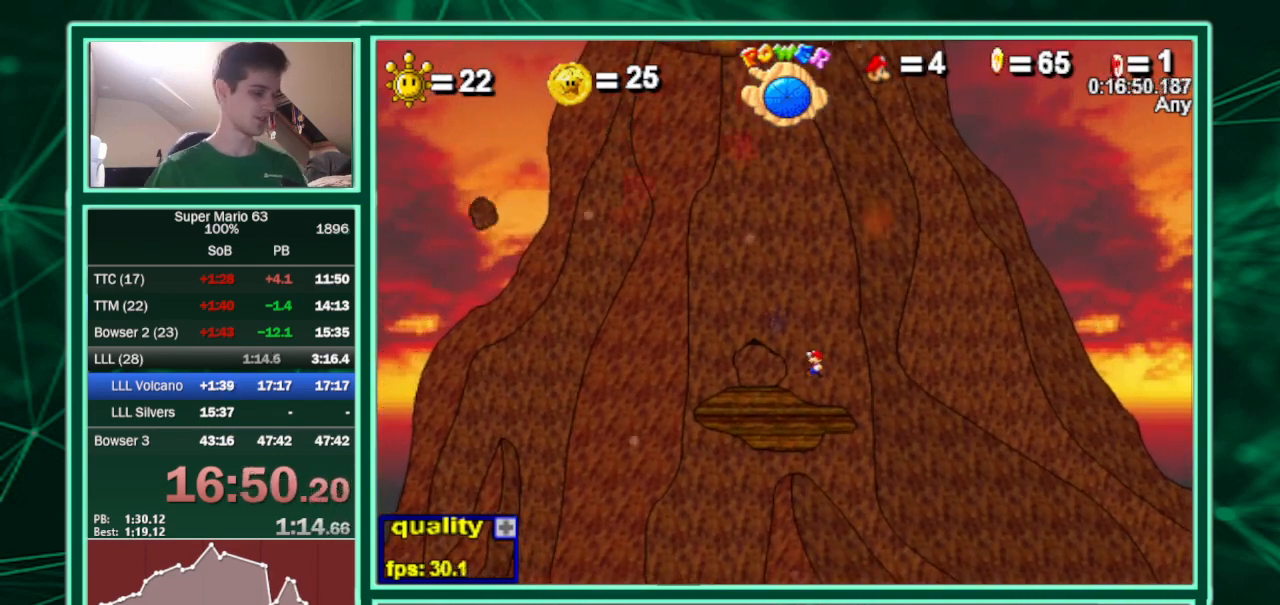
{"keys": [], "events": []}
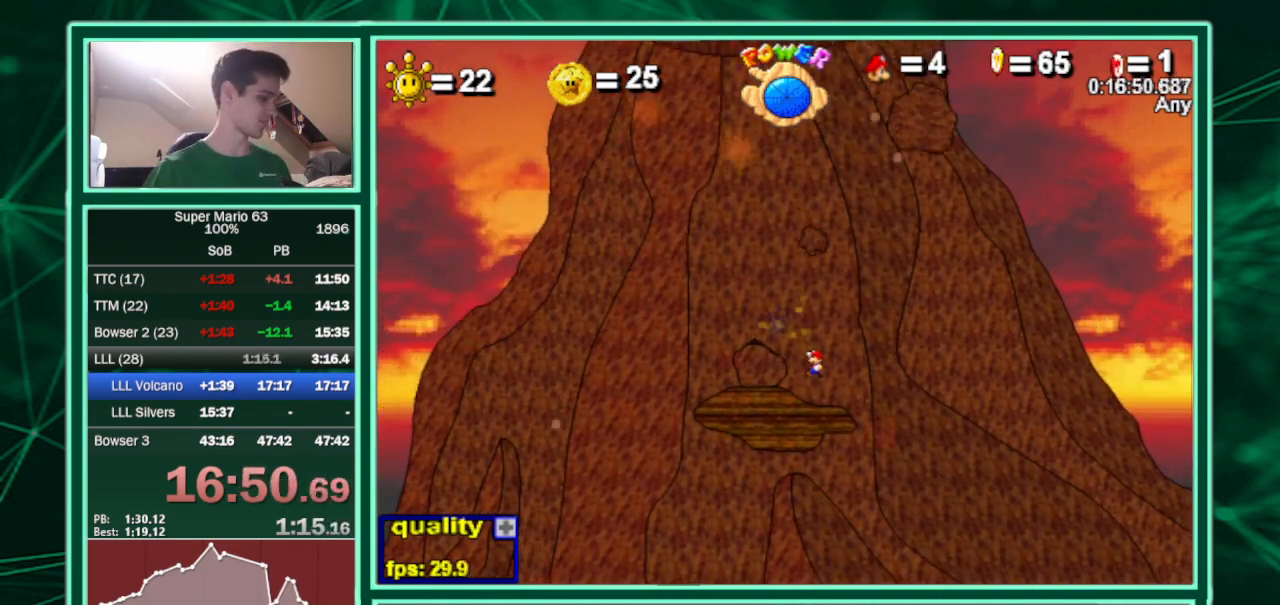
{"keys": [], "events": []}
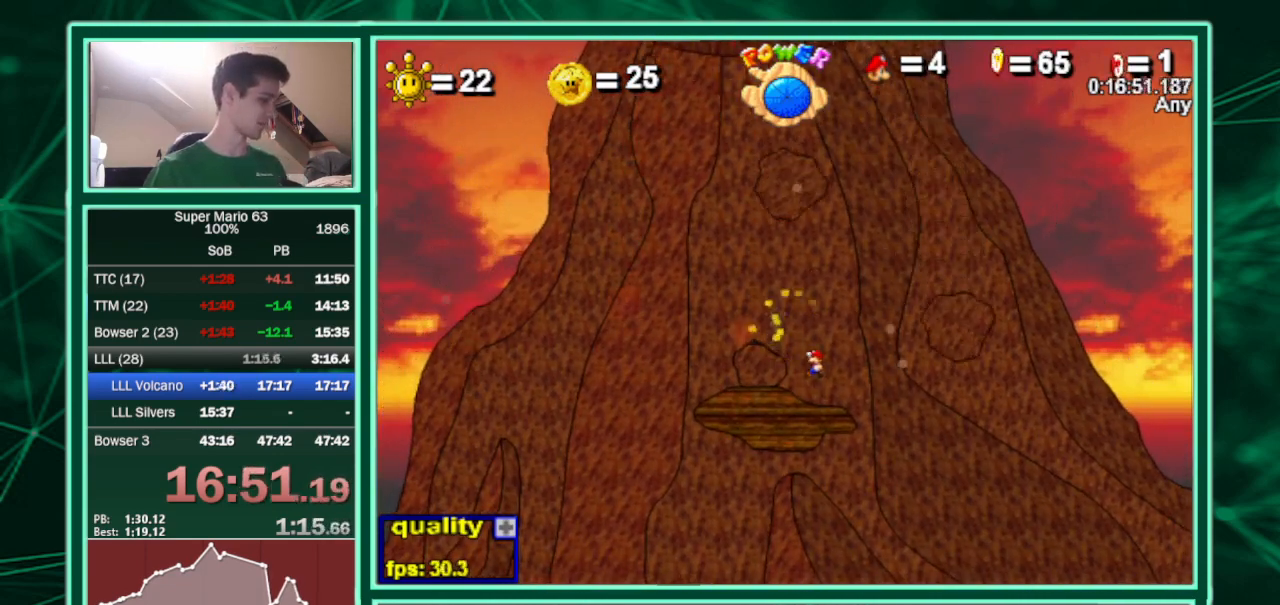
{"keys": [], "events": []}
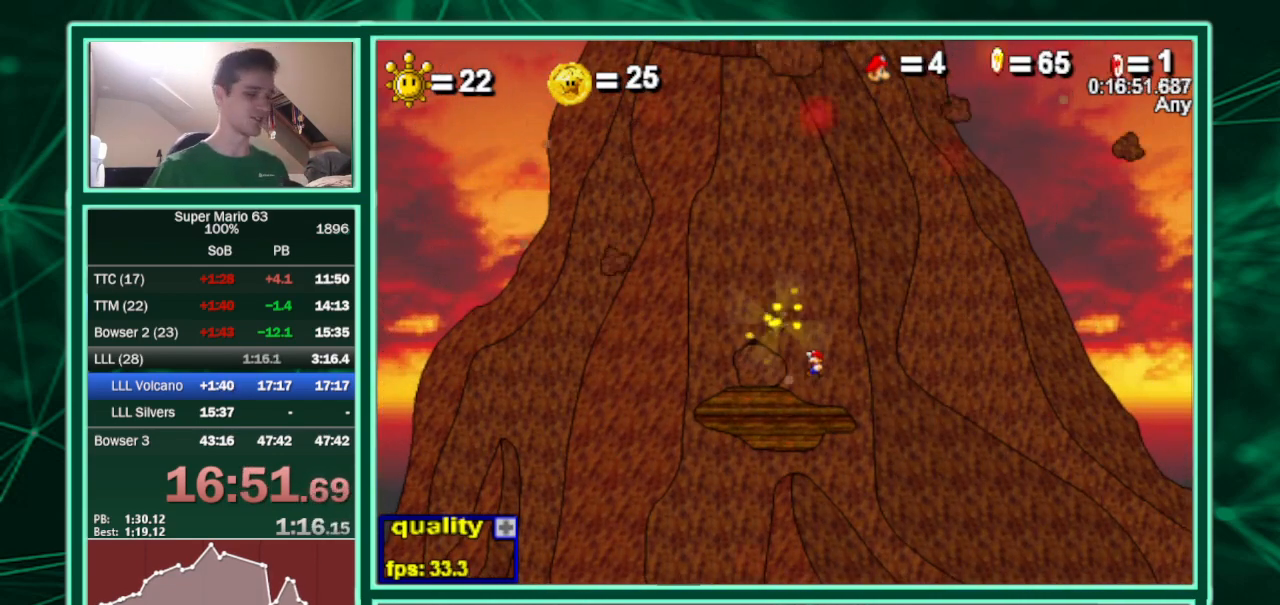
{"keys": [], "events": []}
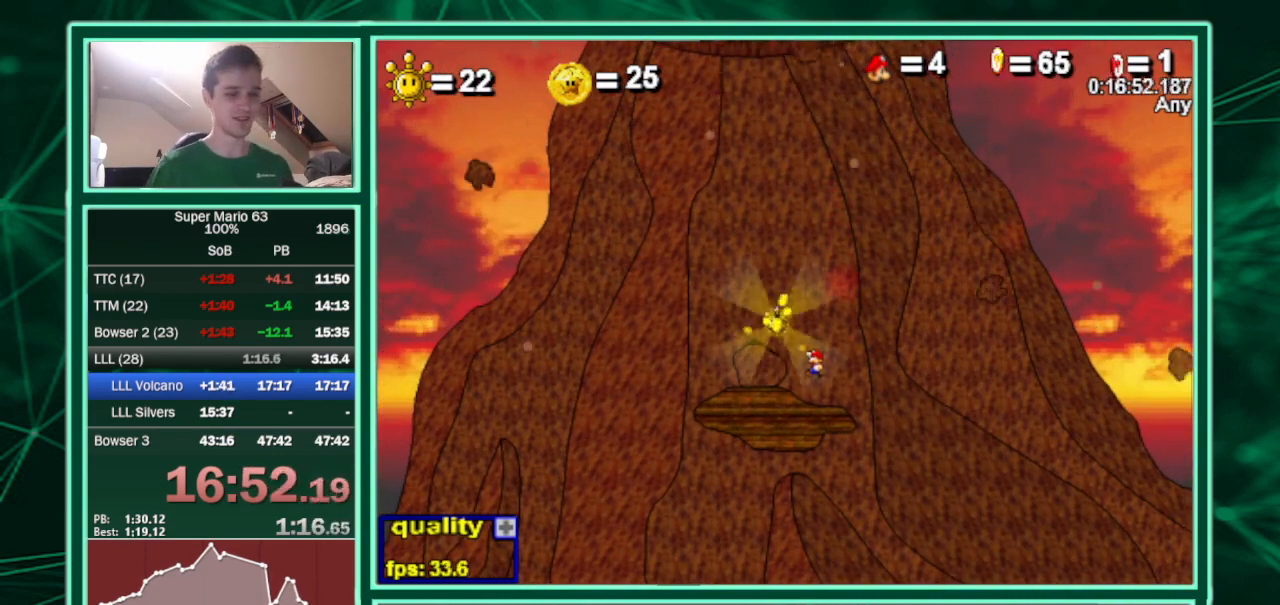
{"keys": [], "events": []}
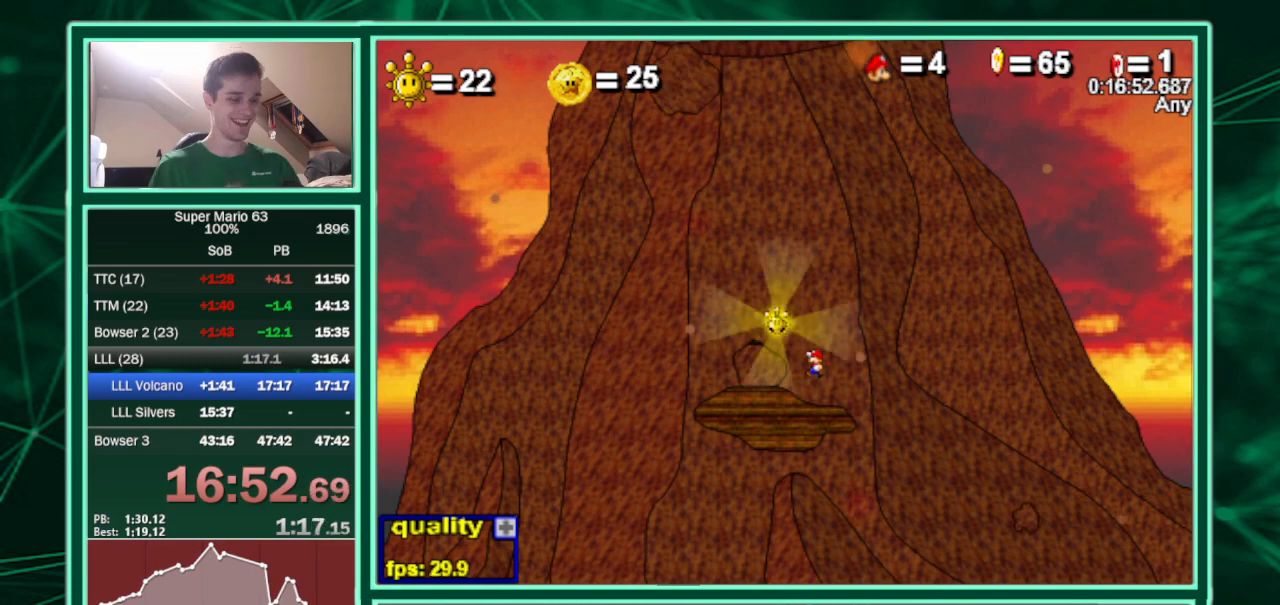
{"keys": [], "events": []}
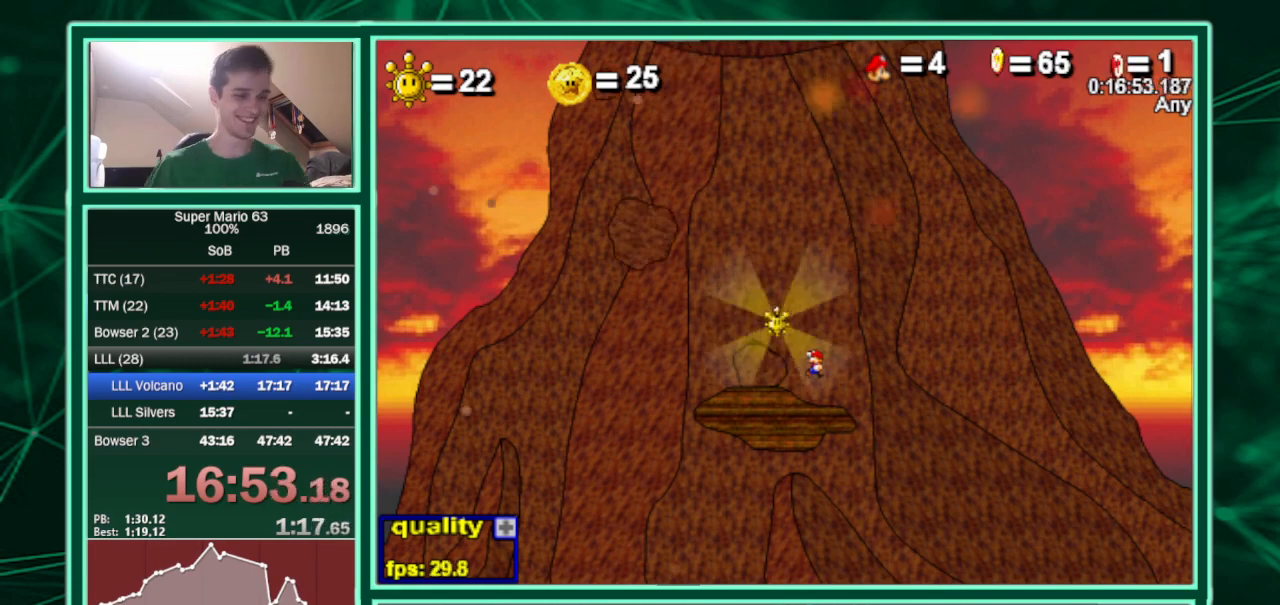
{"keys": [], "events": []}
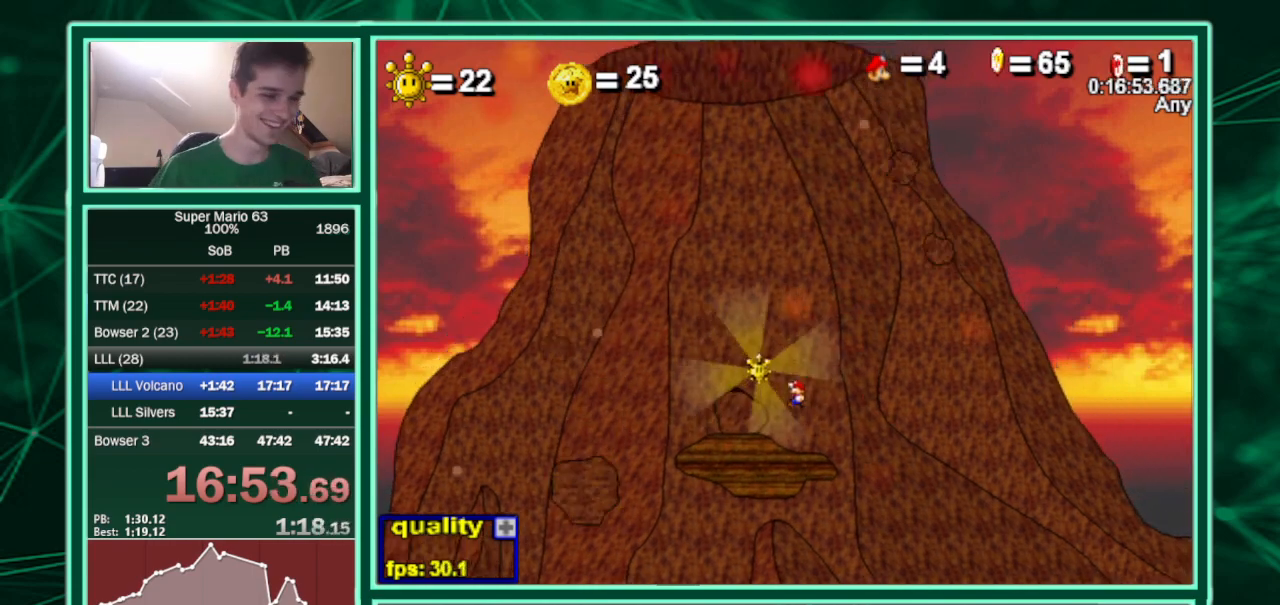
{"keys": [], "events": []}
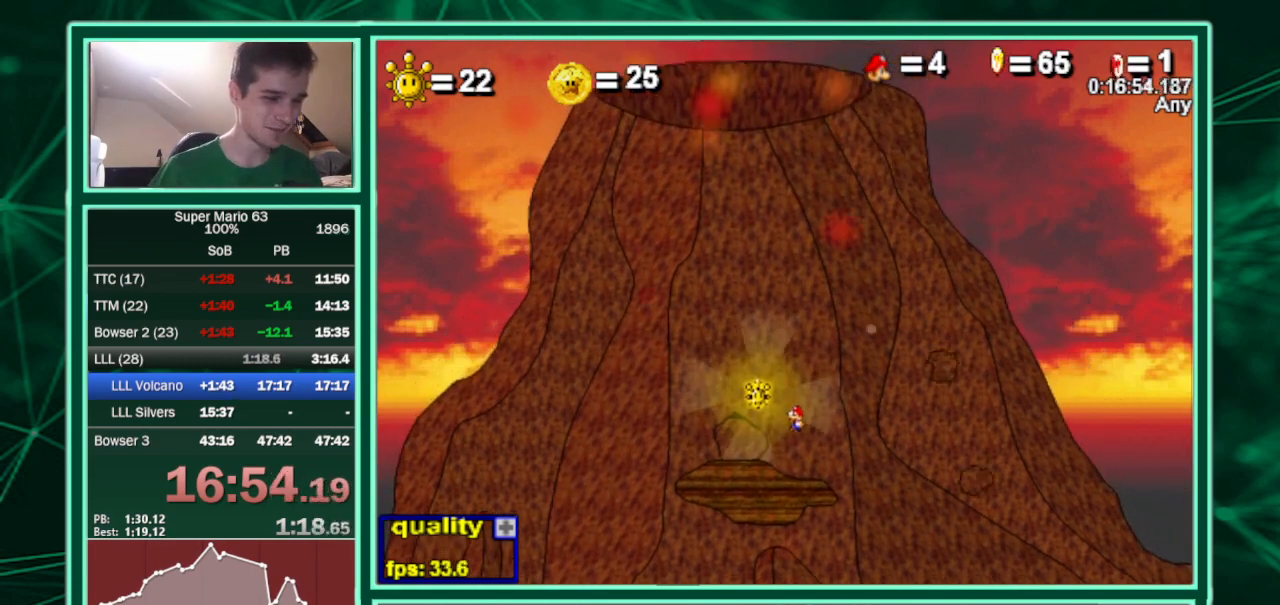
{"keys": ["right"], "events": [[267, "up", "down"], [367, "right", "down"], [367, "up", "up"]]}
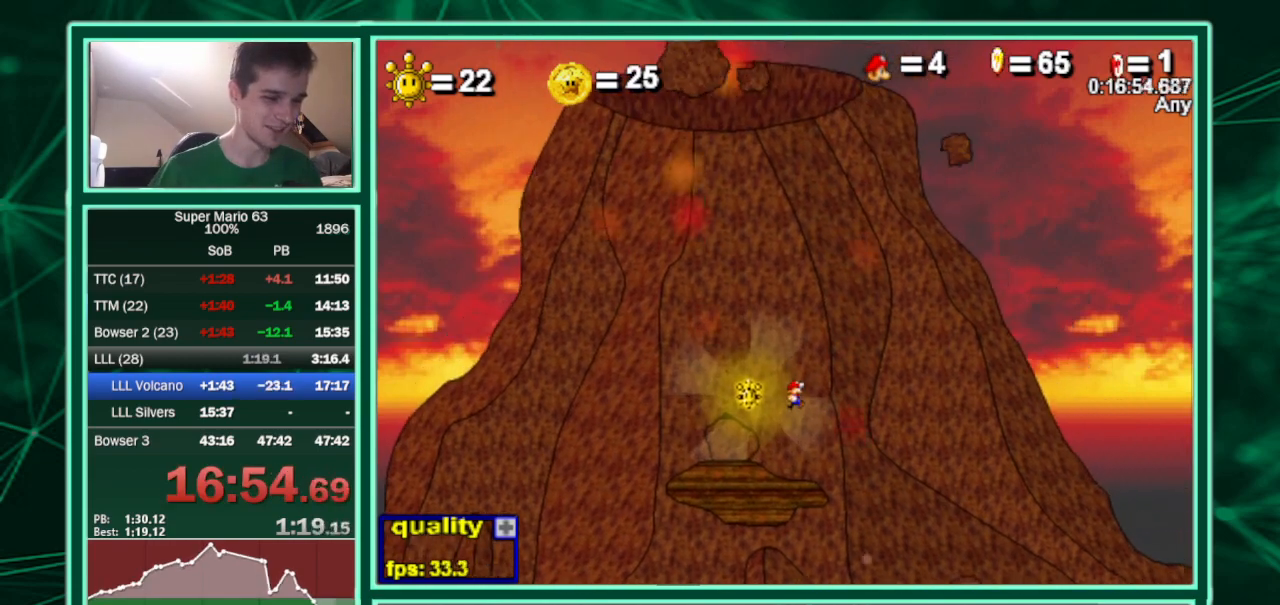
{"keys": [], "events": [[167, "right", "up"], [200, "left", "down"], [233, "left", "up"]]}
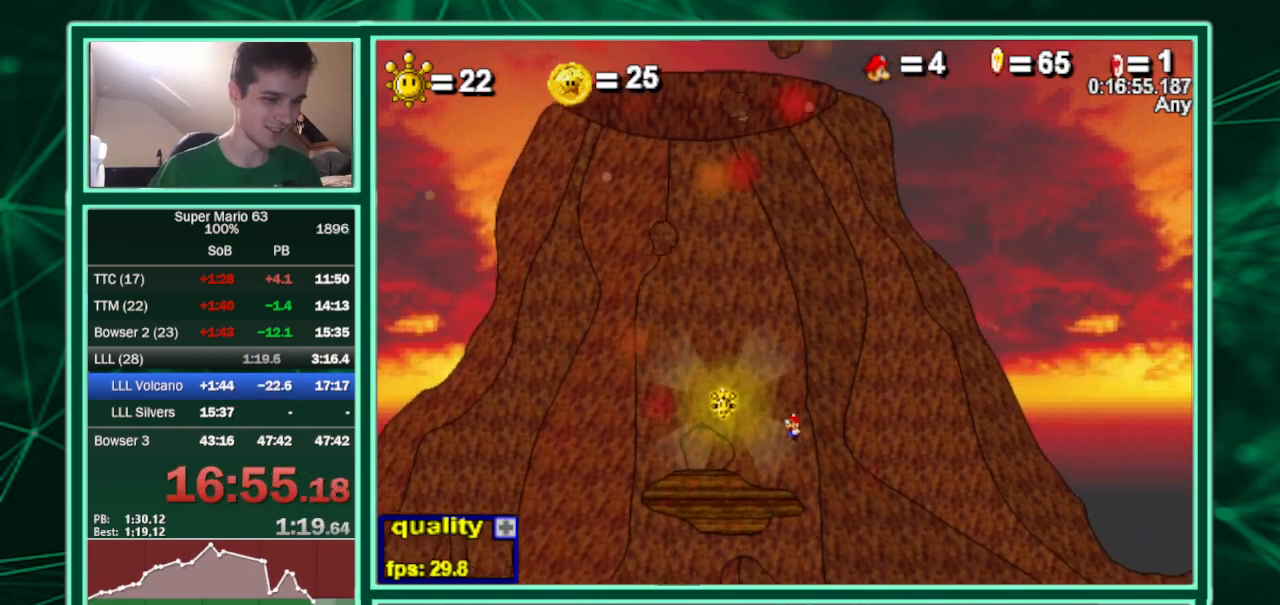
{"keys": ["left", "p", "up"], "events": [[33, "left", "down"], [367, "up", "down"], [500, "p", "down"]]}
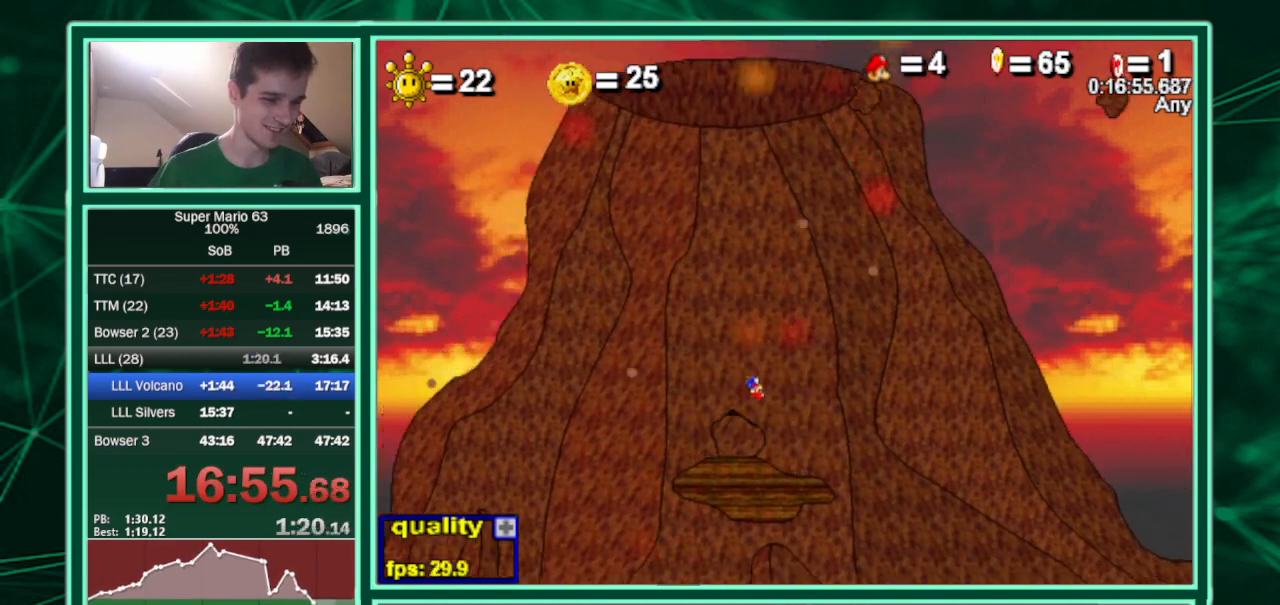
{"keys": ["down", "left", "p"], "events": [[100, "p", "up"], [233, "p", "down"], [333, "p", "up"], [367, "p", "down"], [367, "up", "up"], [433, "down", "down"]]}
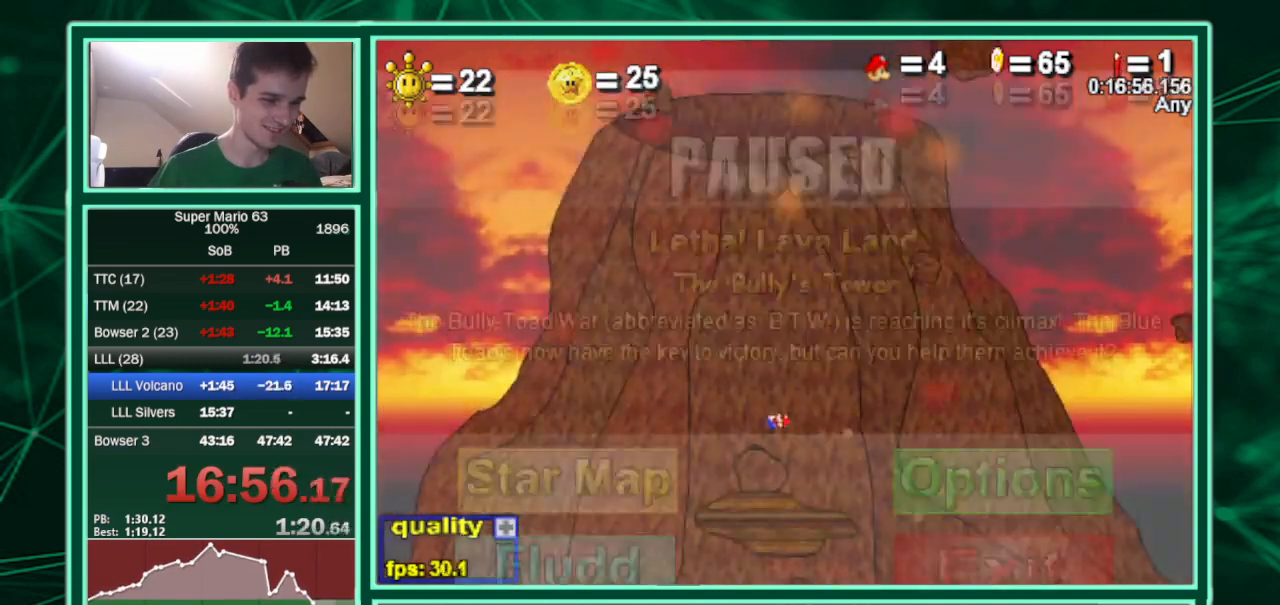
{"keys": ["down", "left"], "events": [[100, "p", "up"], [167, "p", "down"], [400, "p", "up"]]}
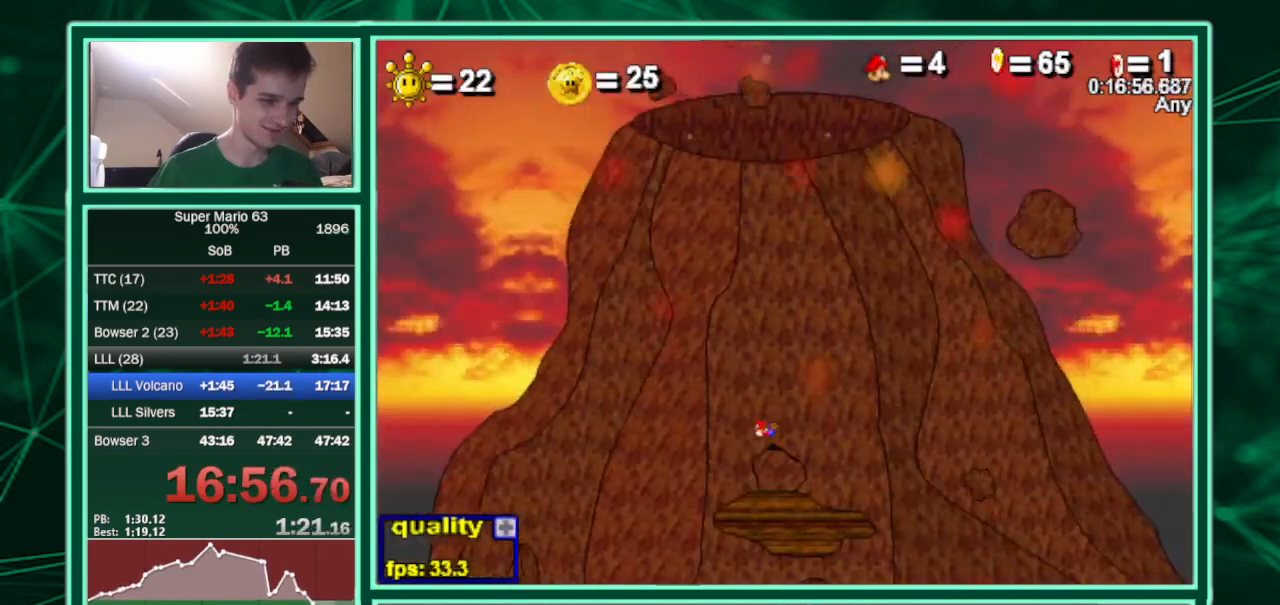
{"keys": ["left"], "events": [[433, "down", "up"], [433, "left", "up"], [433, "right", "down"], [500, "left", "down"], [500, "right", "up"]]}
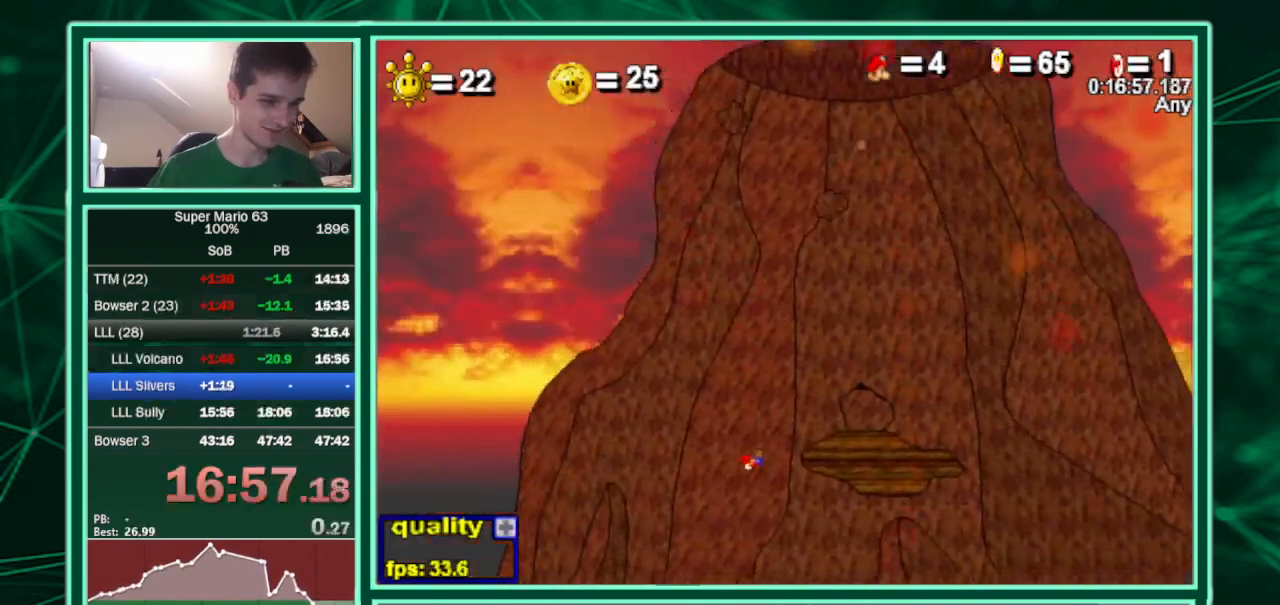
{"keys": ["left"], "events": []}
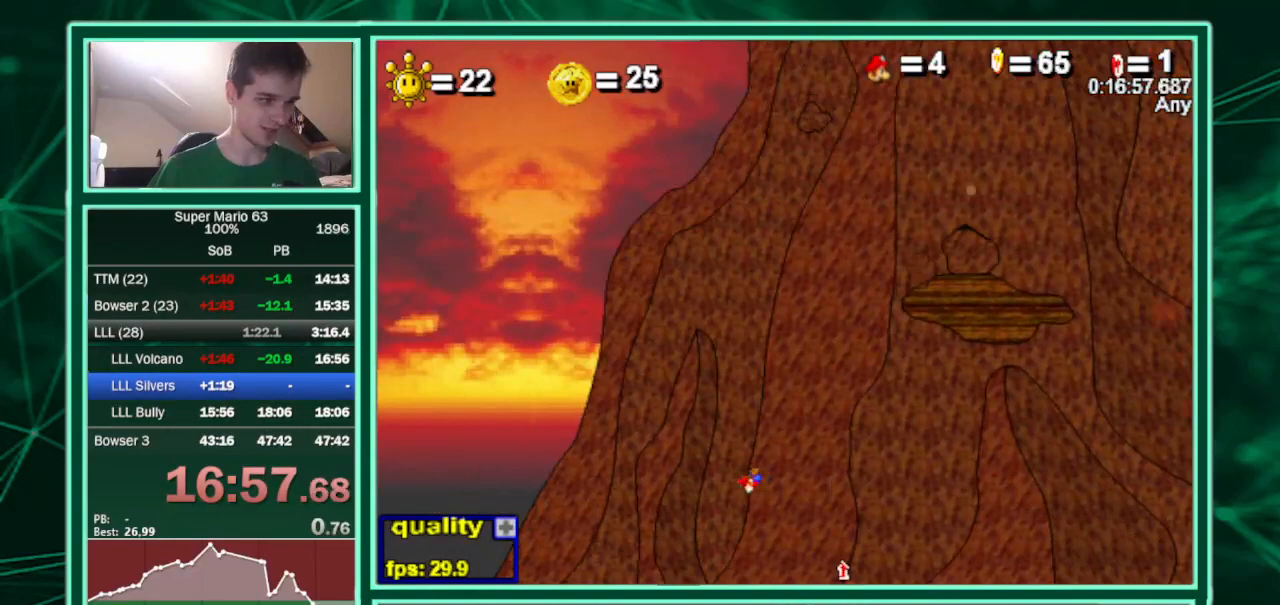
{"keys": ["left", "up"], "events": [[67, "up", "down"]]}
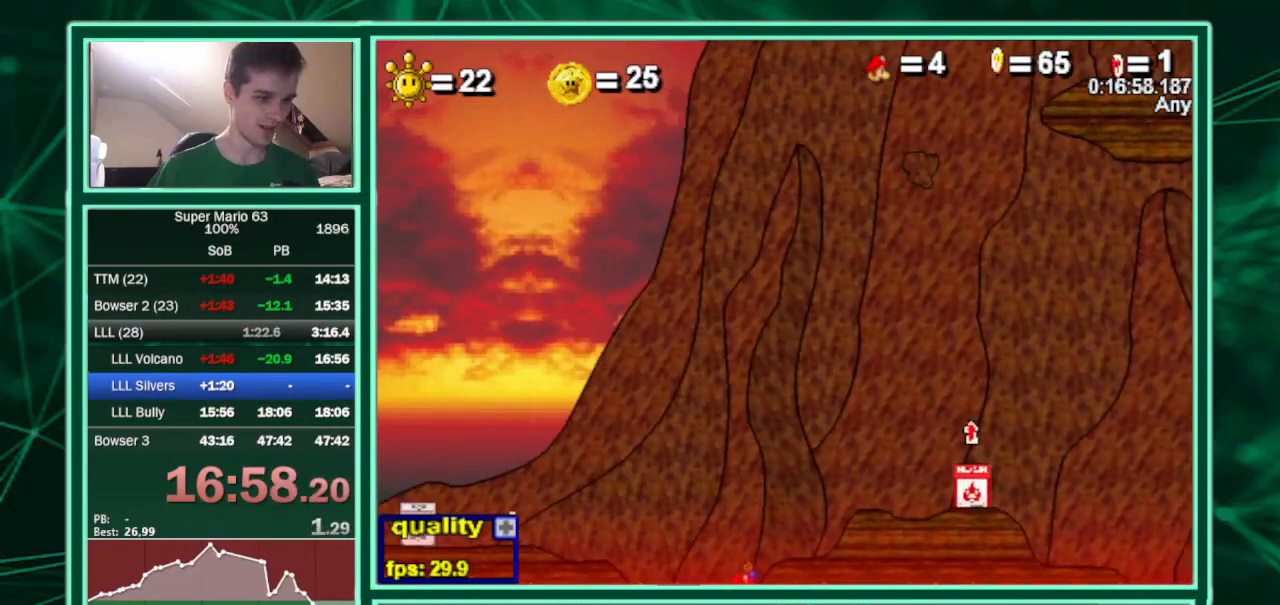
{"keys": ["left"], "events": [[433, "up", "up"]]}
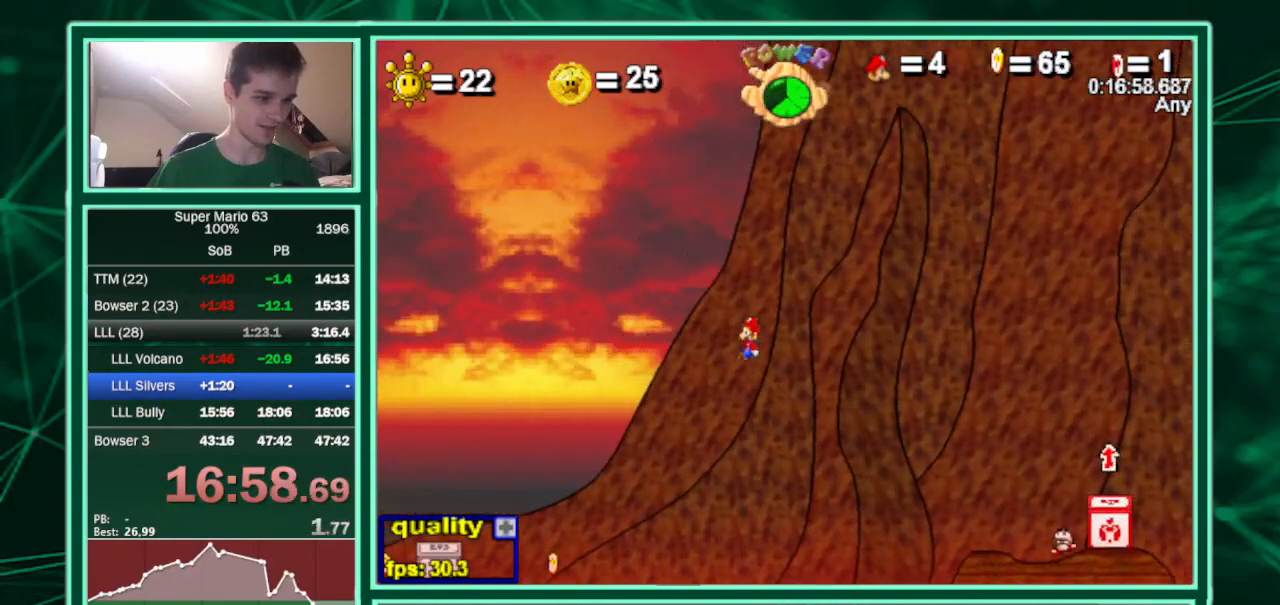
{"keys": ["left"], "events": []}
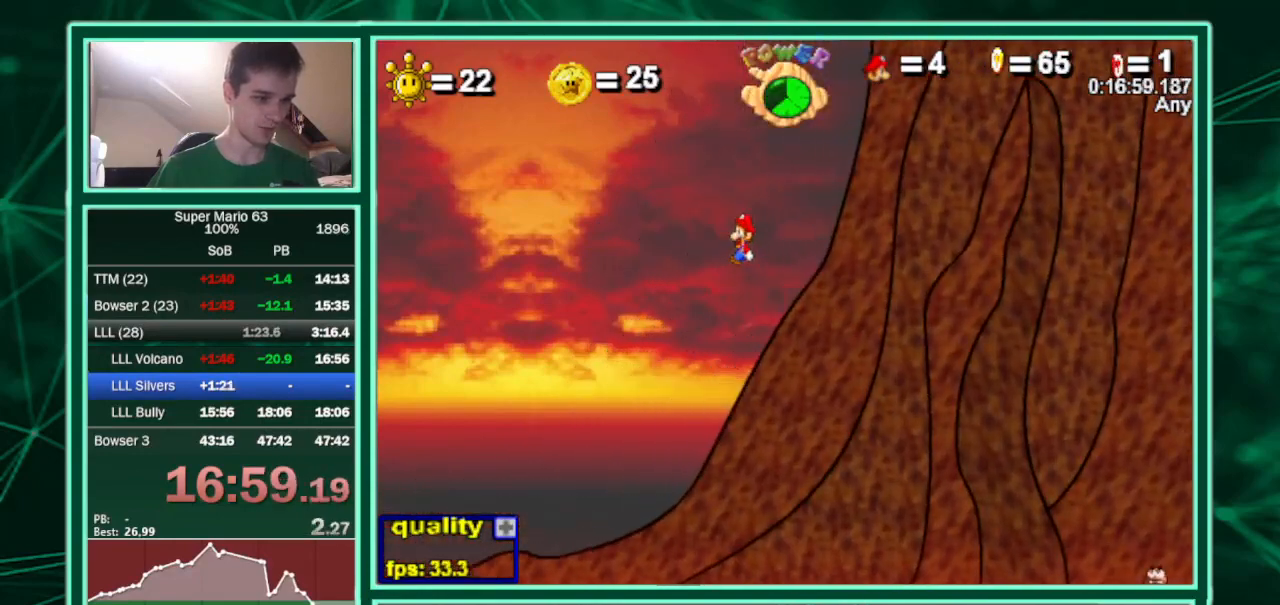
{"keys": ["left"], "events": []}